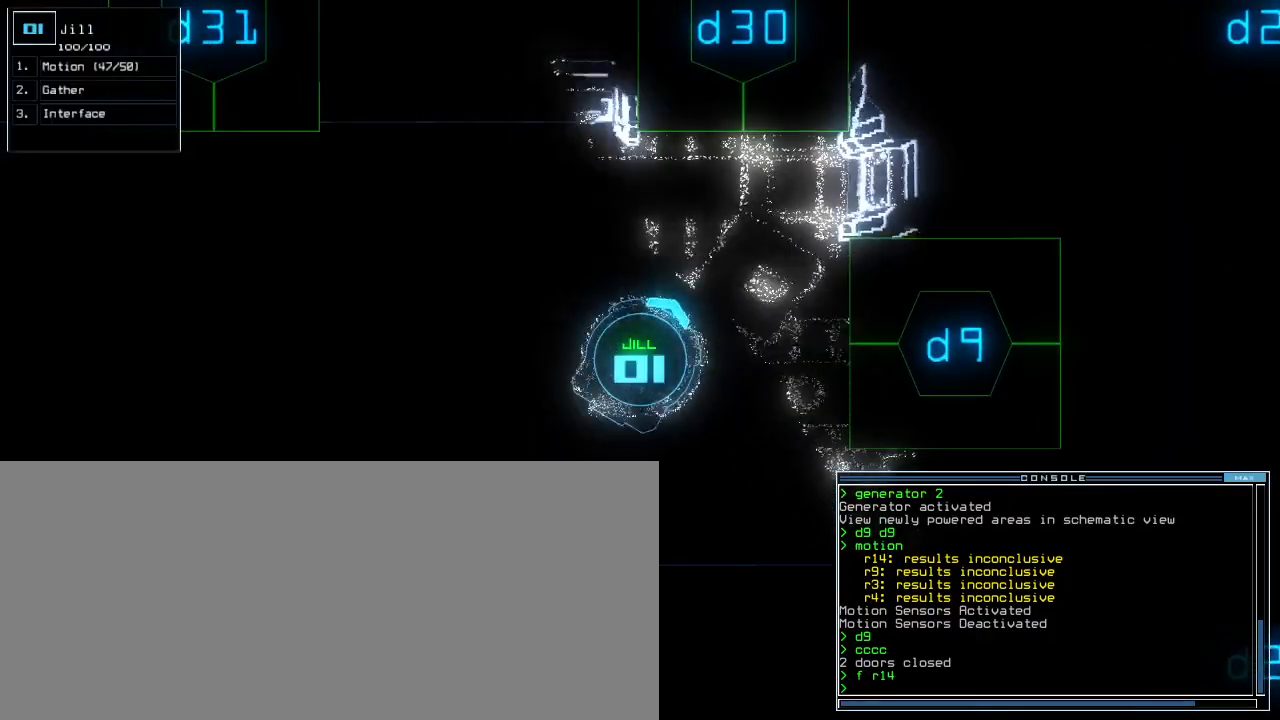
Gameplay with keyboard; each line is a JSON object with the keys held at the frame after it. "events" lists presses ("down") and releases ("up") of ".", "0", "1", "2", "3", "4", "5", "6", "7", "8", "9", "a", "b", "backspace", "c", "caps_lock", "comma", "ctrl_l", "ctrl_r", "d", "down", "e", "equals", "escape", "f", "f9", "g", "h", "i", "j", "k", "l", "left", "m", "minus", "n", "o", "p", "q", "quote", "r", "return", "right", "s", "semicolon", "shift_l", "shift_r", "space", "t", "tab", "tilde", "u", "up", "v", "w", "x", "y" and "z" between this image and that frame as [ms after this image, input, new state], when the widget could be followed in between. No other keys are recorded. Mouse input is not recorded.
{"keys": ["left", "up"], "events": [[60, "up", "down"]]}
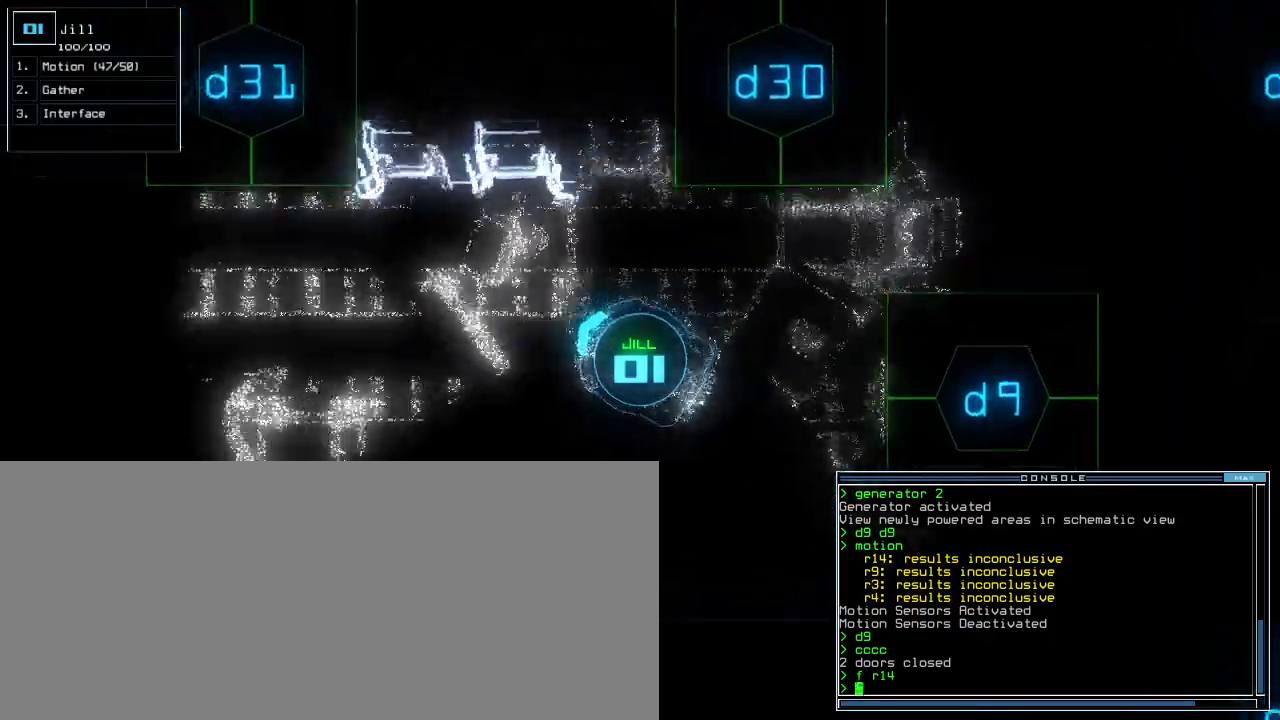
{"keys": [], "events": [[140, "left", "up"], [320, "space", "down"], [380, "space", "up"], [500, "up", "up"]]}
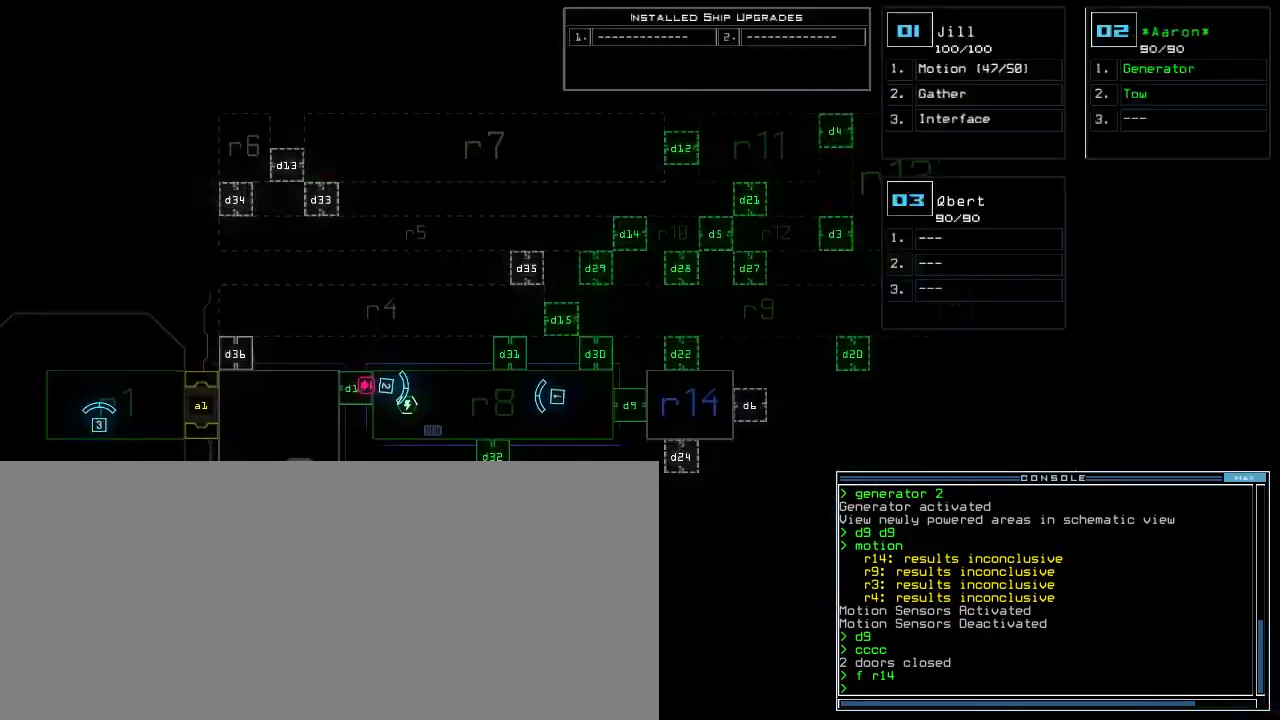
{"keys": ["space", "up"], "events": [[480, "space", "down"], [500, "up", "down"]]}
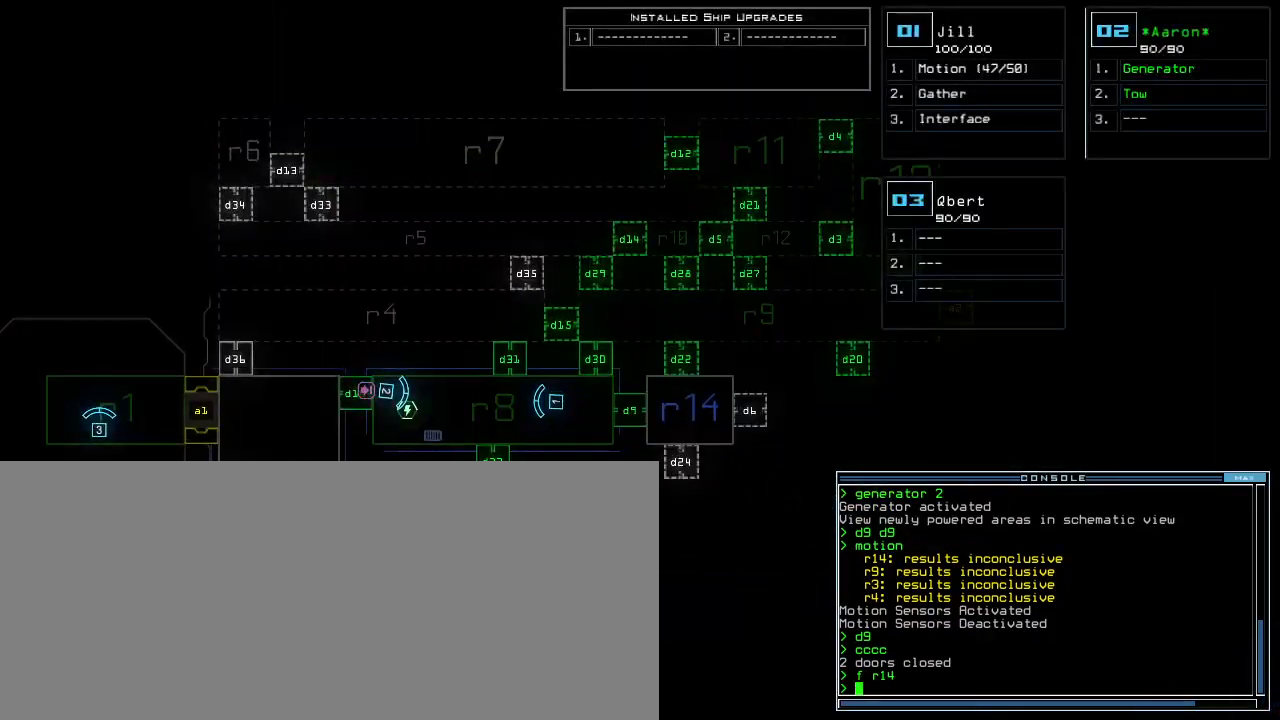
{"keys": ["up"], "events": [[60, "space", "up"], [260, "right", "down"], [320, "right", "up"]]}